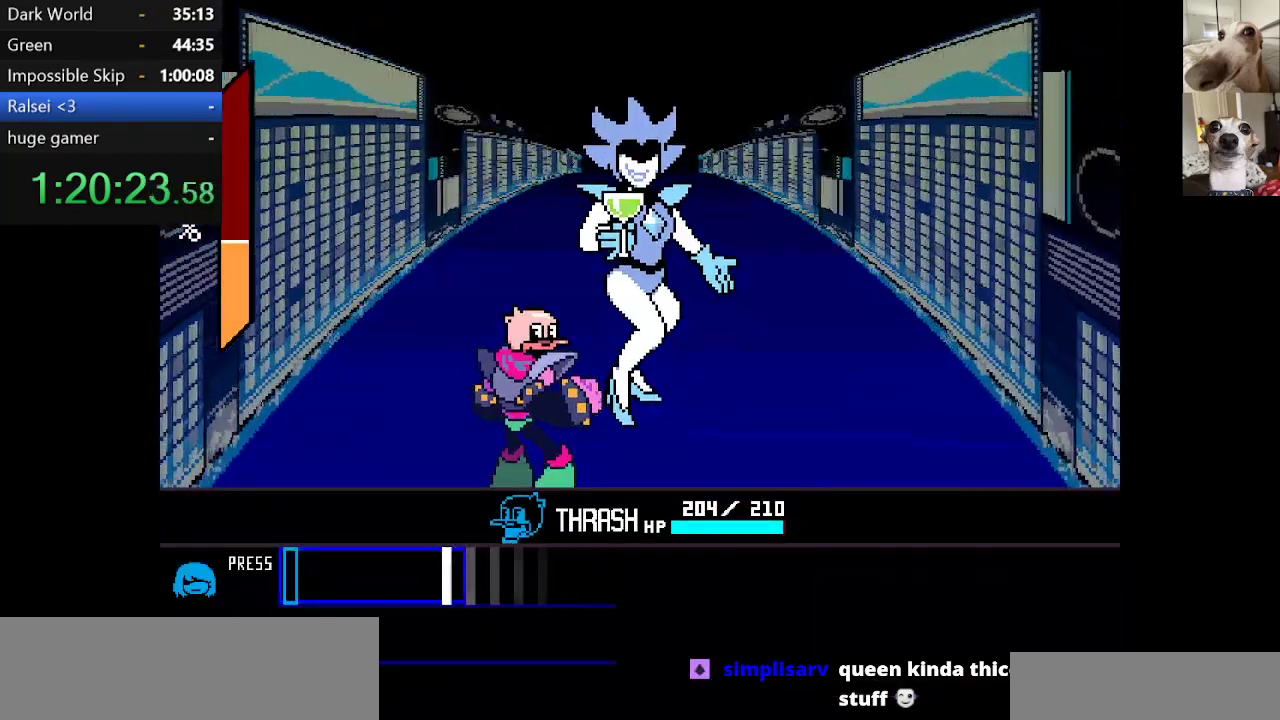
Gameplay with keyboard; each line is a JSON object with the keys held at the frame after it. "events" lists presses ("down") and releases ("up") of "c", "ctrl", "down", "escape", "left", "return", "right", "shift", "up", "x" and "z" between this image and that frame as [ms after this image, input, new state], when the widget could be followed in between. No other keys are recorded. Mouse input is not recorded.
{"keys": [], "events": [[417, "return", "down"], [467, "return", "up"]]}
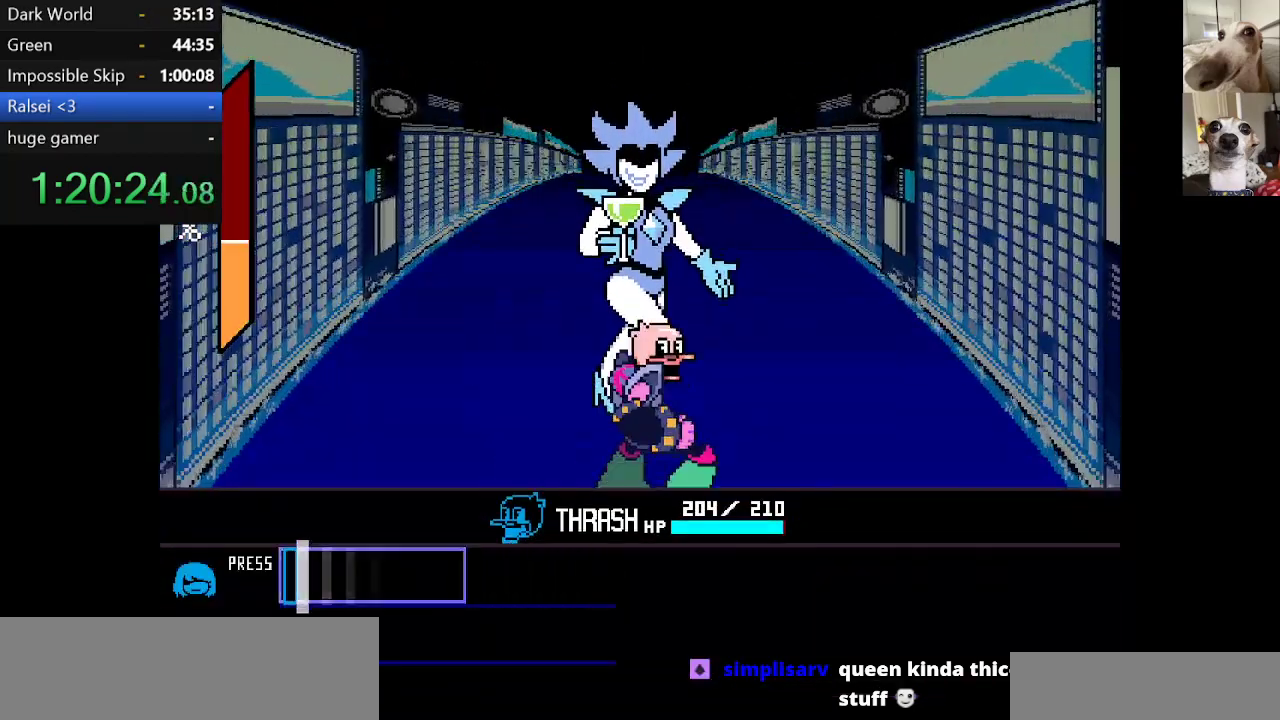
{"keys": ["c", "x"], "events": [[17, "return", "down"], [50, "c", "down"], [50, "x", "down"], [100, "return", "up"], [150, "return", "down"], [200, "return", "up"], [250, "return", "down"], [250, "z", "down"], [300, "z", "up"], [334, "return", "up"], [384, "return", "down"], [384, "z", "down"], [434, "return", "up"], [434, "z", "up"]]}
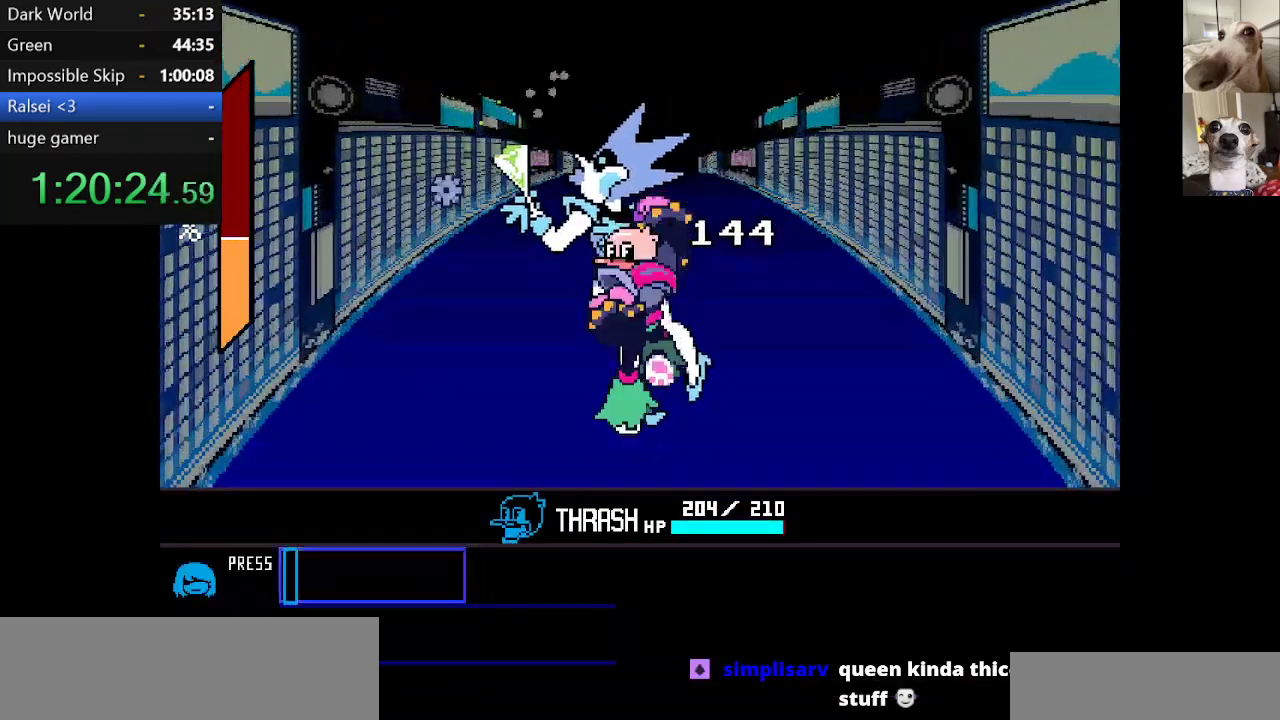
{"keys": ["c", "x"], "events": [[34, "z", "down"], [117, "z", "up"], [167, "z", "down"], [267, "z", "up"], [400, "z", "down"], [450, "z", "up"]]}
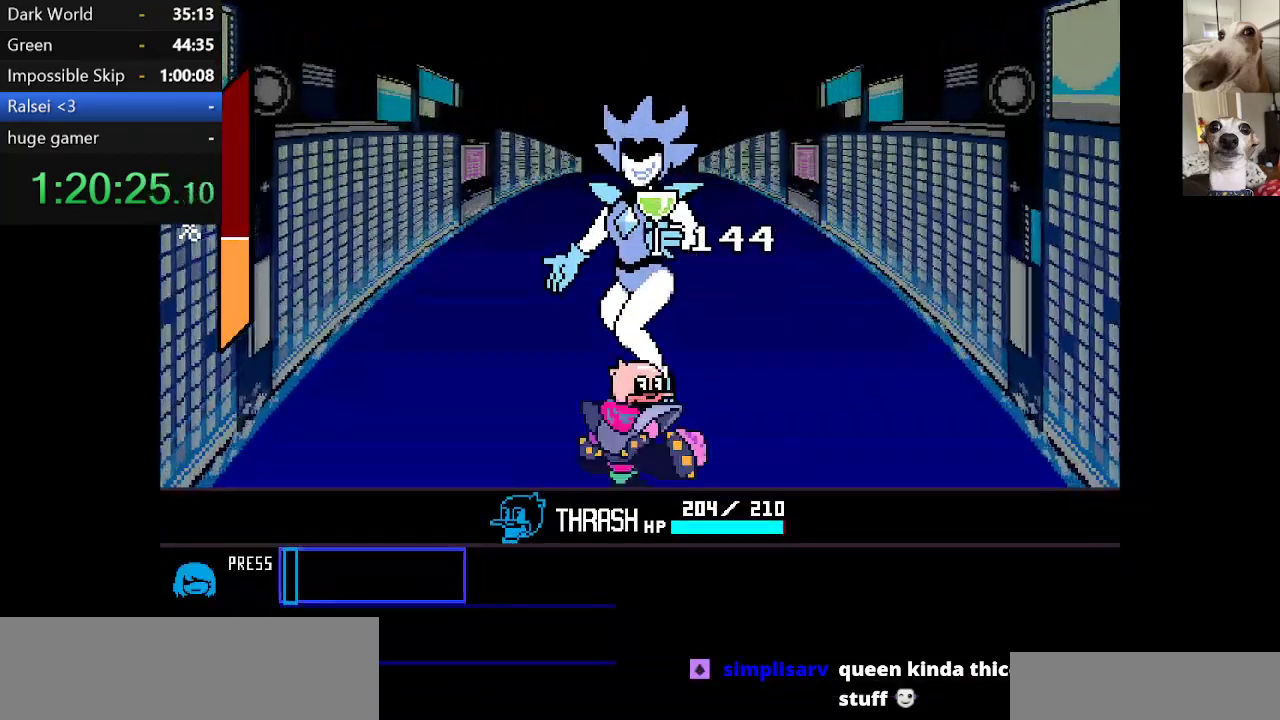
{"keys": ["c", "x", "z"], "events": [[50, "z", "down"], [150, "z", "up"], [234, "z", "down"], [367, "z", "up"], [417, "return", "down"], [417, "z", "down"], [467, "return", "up"]]}
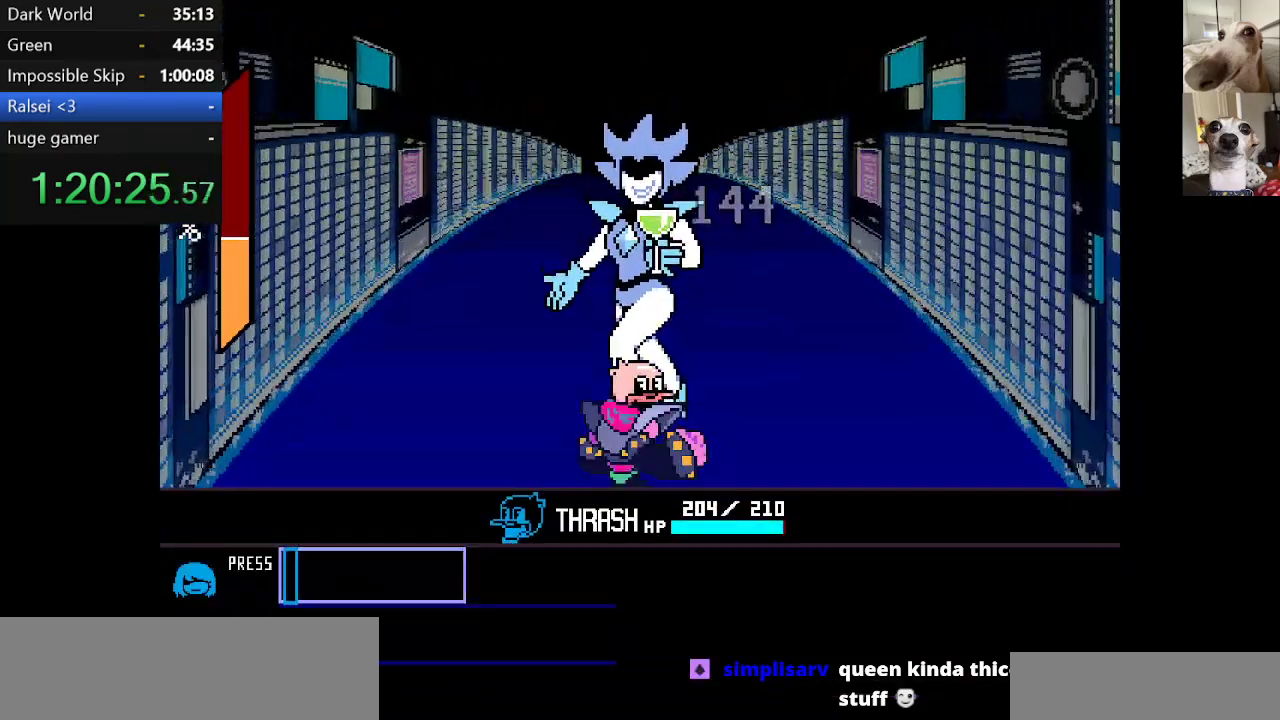
{"keys": ["c", "return", "x"], "events": [[50, "return", "down"], [50, "z", "up"], [100, "return", "up"], [100, "z", "down"], [200, "return", "down"], [200, "z", "up"], [250, "return", "up"], [250, "z", "down"], [300, "return", "down"], [334, "z", "up"], [384, "return", "up"], [434, "z", "down"], [484, "return", "down"], [484, "z", "up"]]}
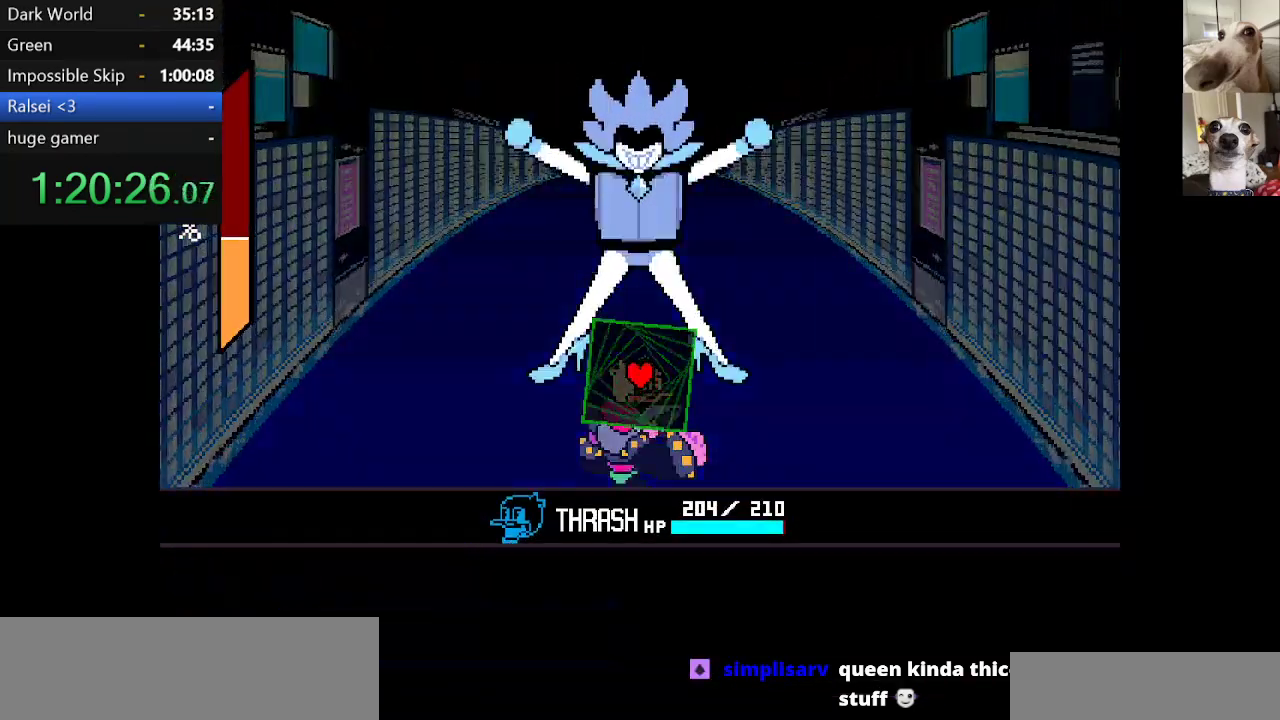
{"keys": [], "events": [[34, "return", "up"], [67, "return", "down"], [67, "z", "down"], [167, "return", "up"], [167, "z", "up"], [217, "return", "down"], [217, "z", "down"], [267, "return", "up"], [267, "z", "up"], [350, "return", "down"], [350, "z", "down"], [400, "return", "up"], [450, "z", "up"], [500, "c", "up"], [500, "x", "up"]]}
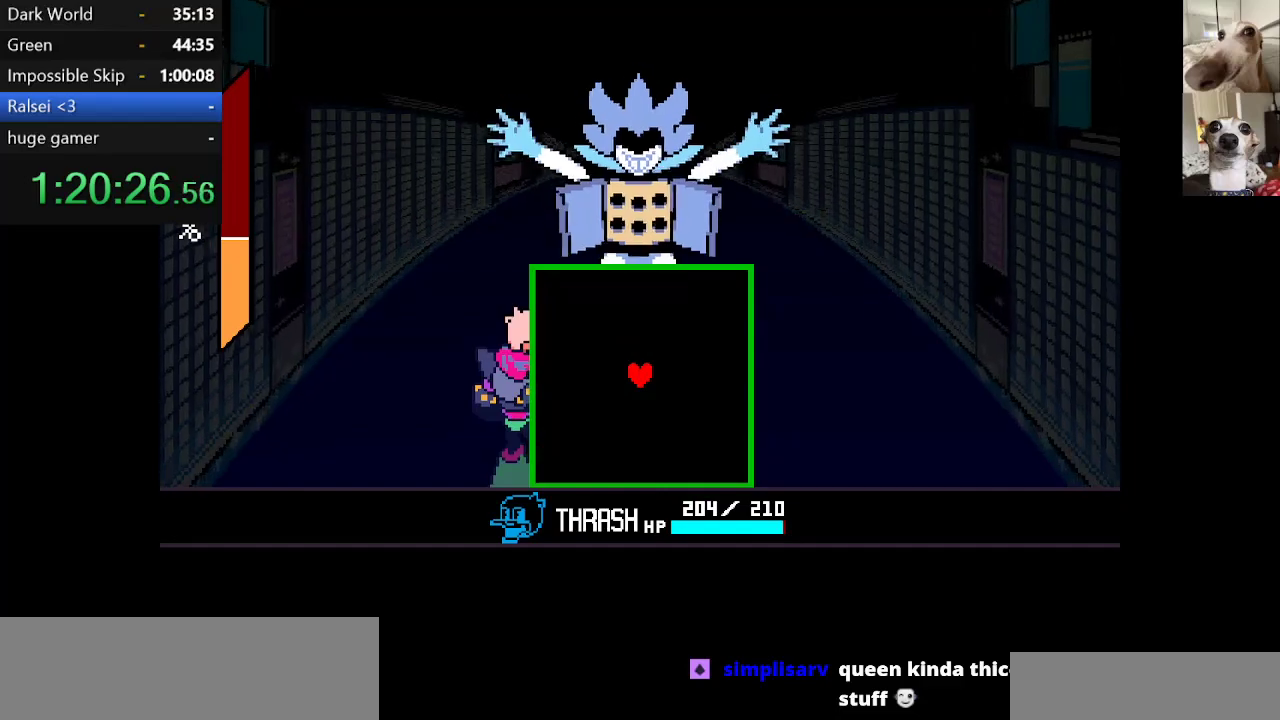
{"keys": [], "events": []}
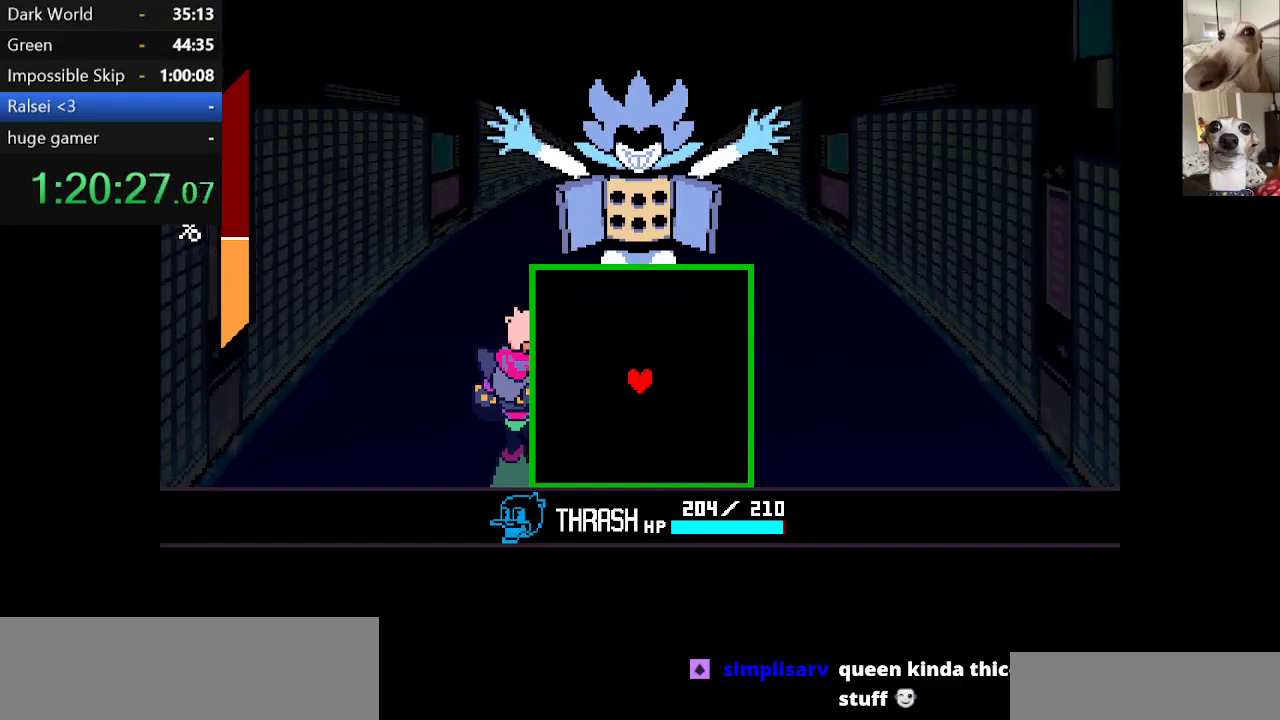
{"keys": ["up"], "events": [[17, "down", "down"], [100, "down", "up"], [434, "up", "down"]]}
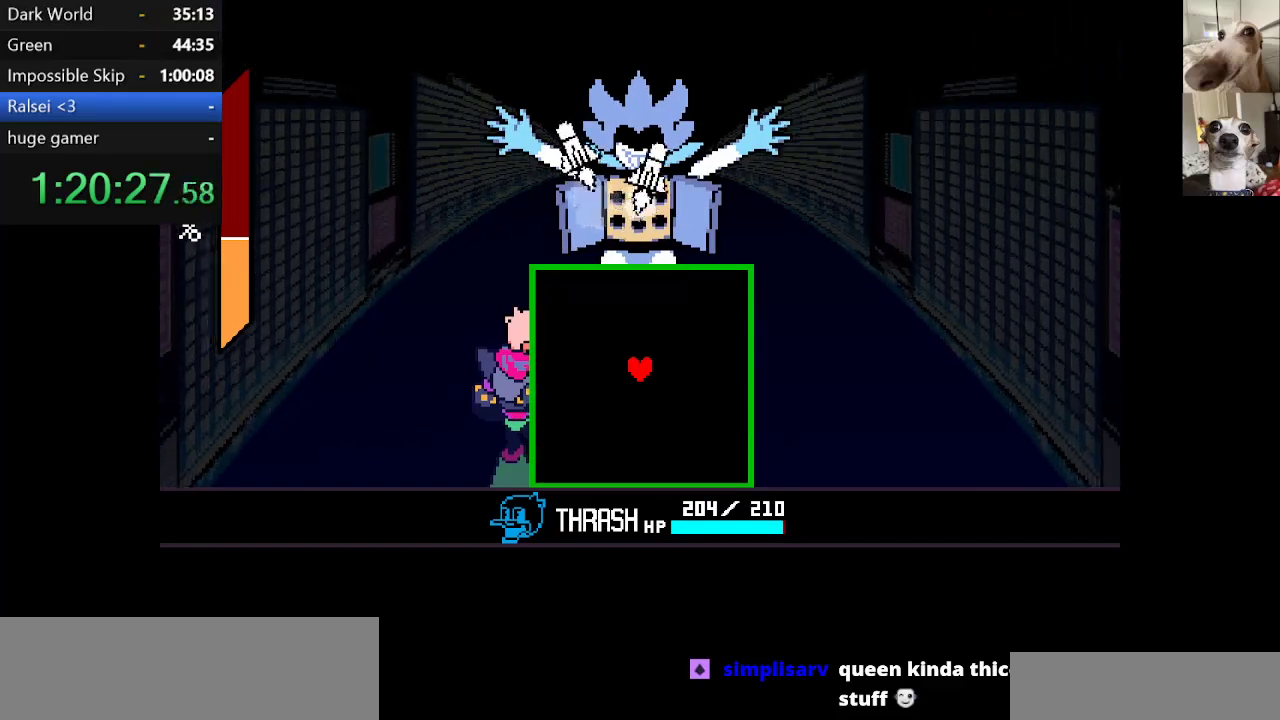
{"keys": ["down", "left"], "events": [[17, "up", "up"], [450, "down", "down"], [450, "left", "down"]]}
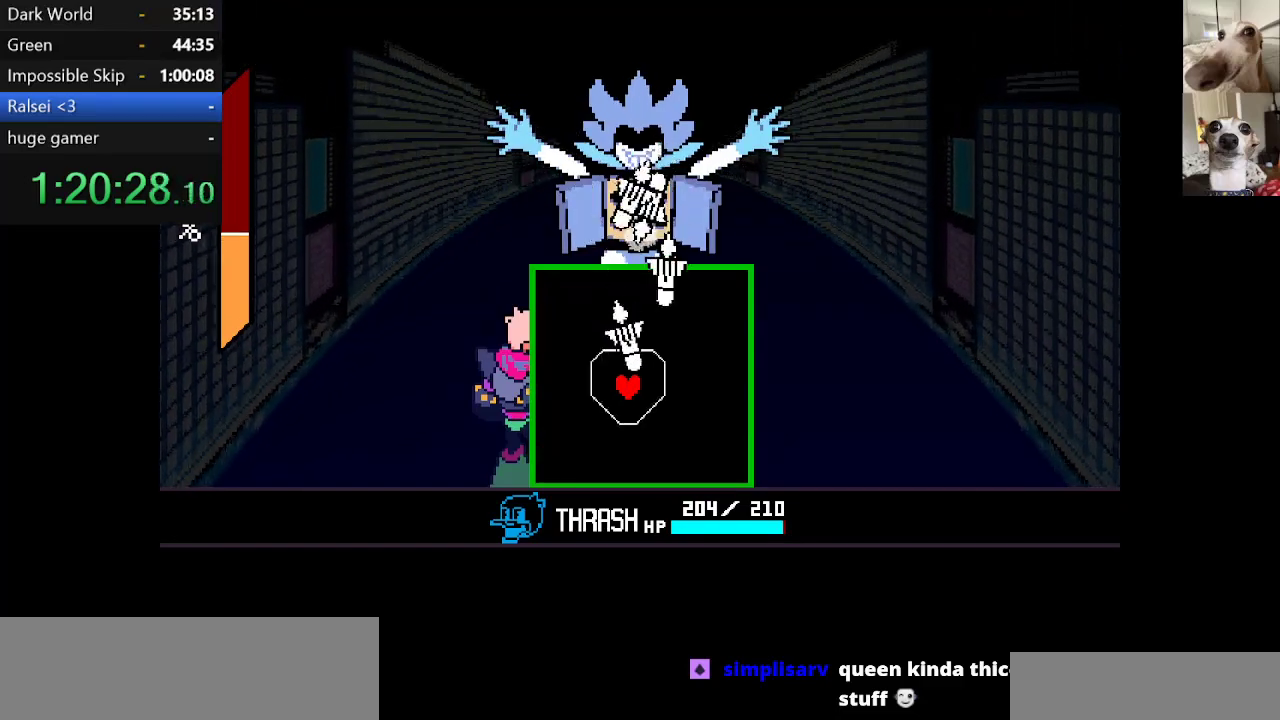
{"keys": ["left", "up"], "events": [[234, "down", "up"], [334, "up", "down"]]}
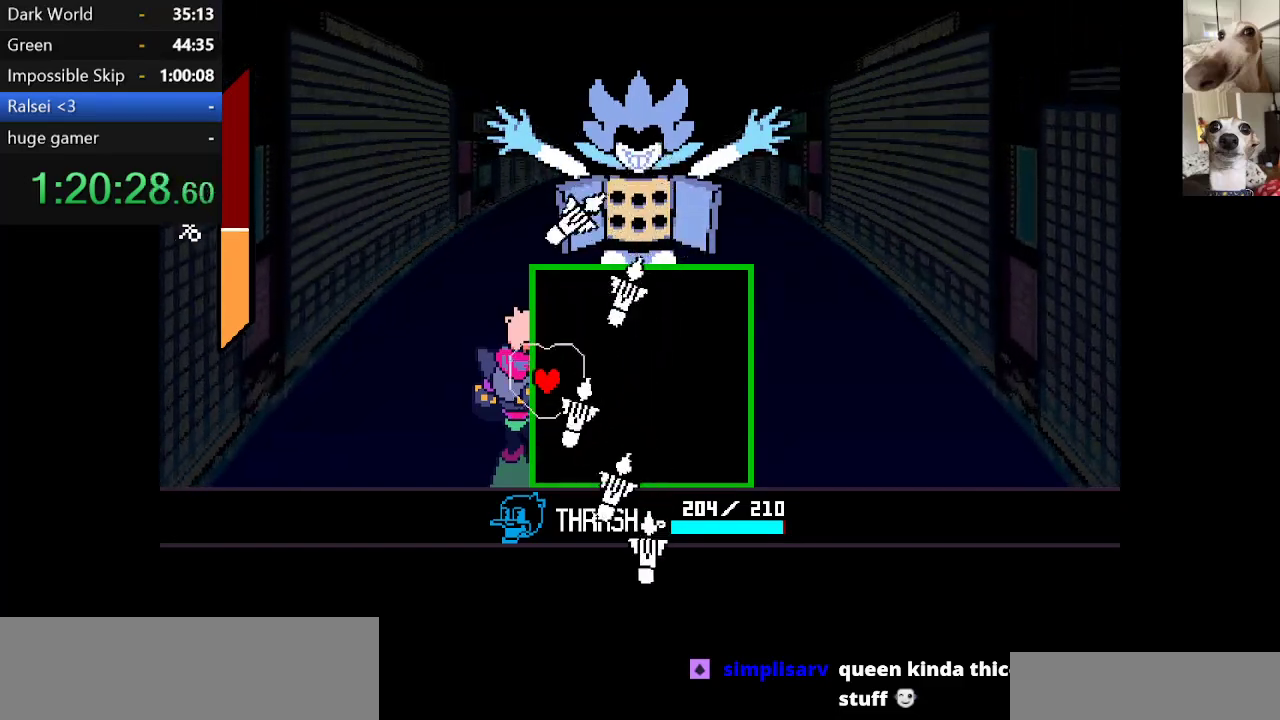
{"keys": ["down", "right"], "events": [[17, "left", "up"], [117, "right", "down"], [217, "up", "up"], [384, "down", "down"]]}
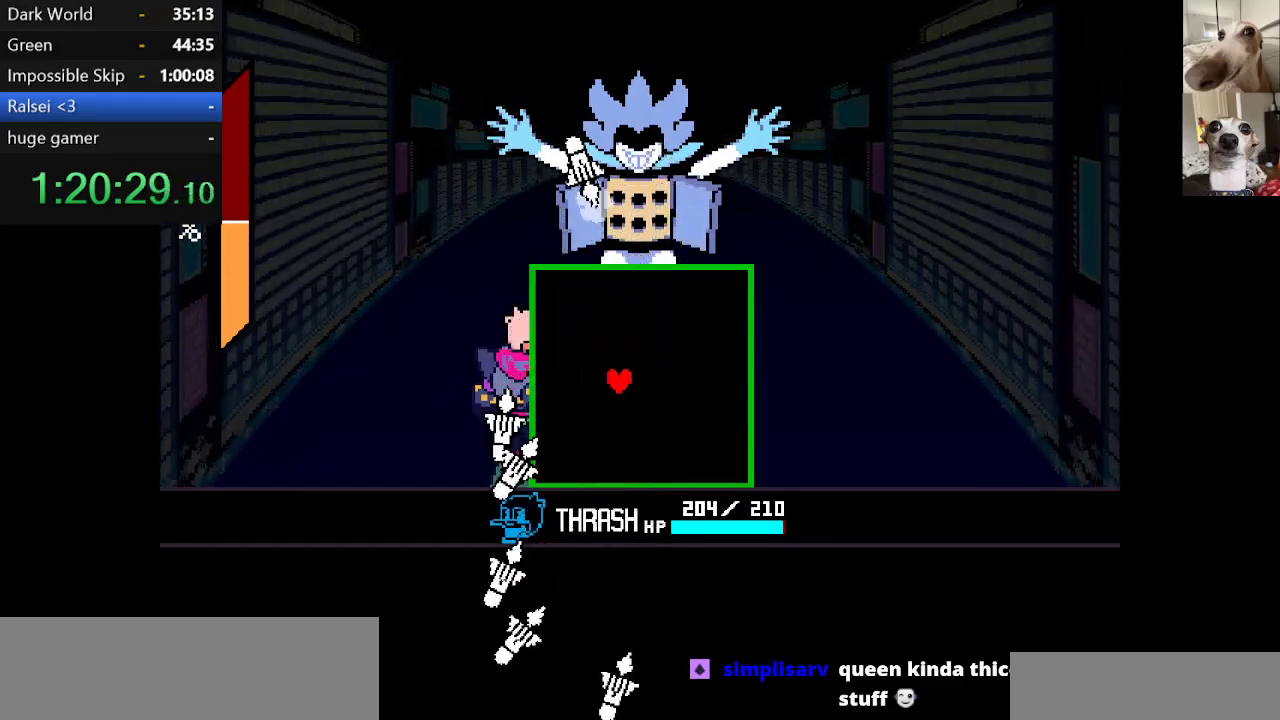
{"keys": [], "events": [[217, "down", "up"], [450, "right", "up"]]}
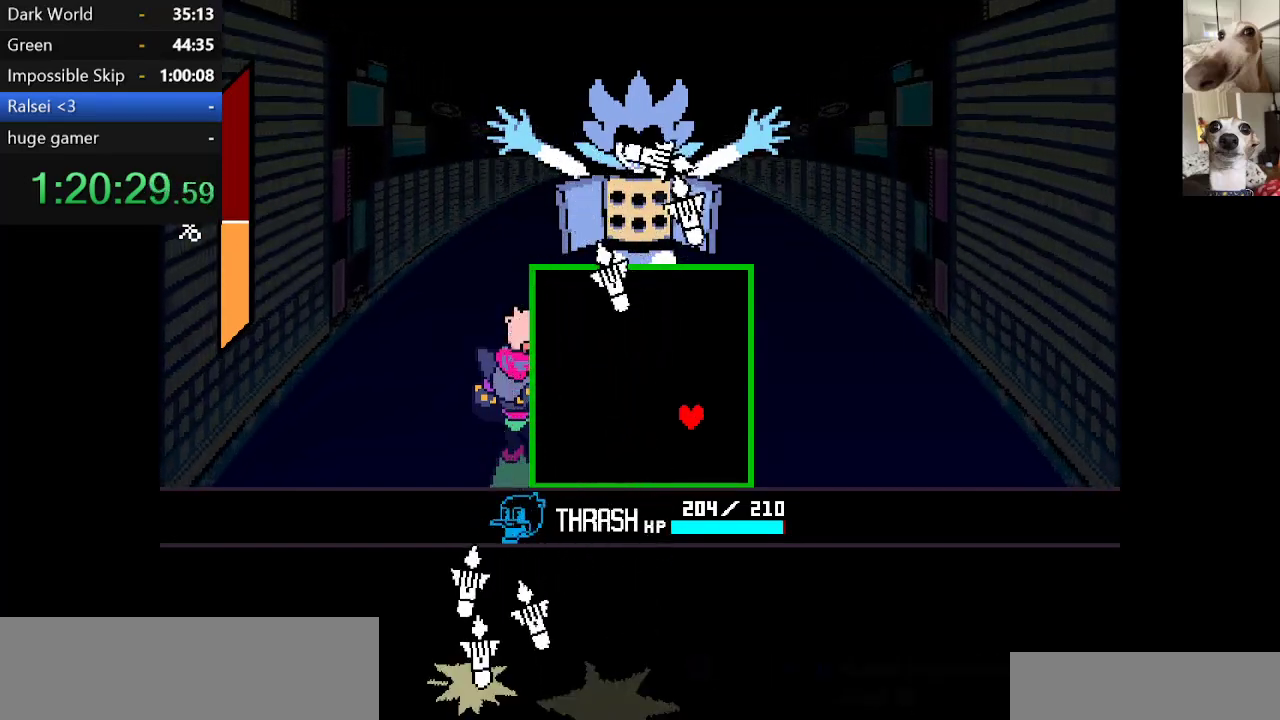
{"keys": ["left", "up"], "events": [[134, "left", "down"], [184, "down", "down"], [417, "down", "up"], [467, "up", "down"]]}
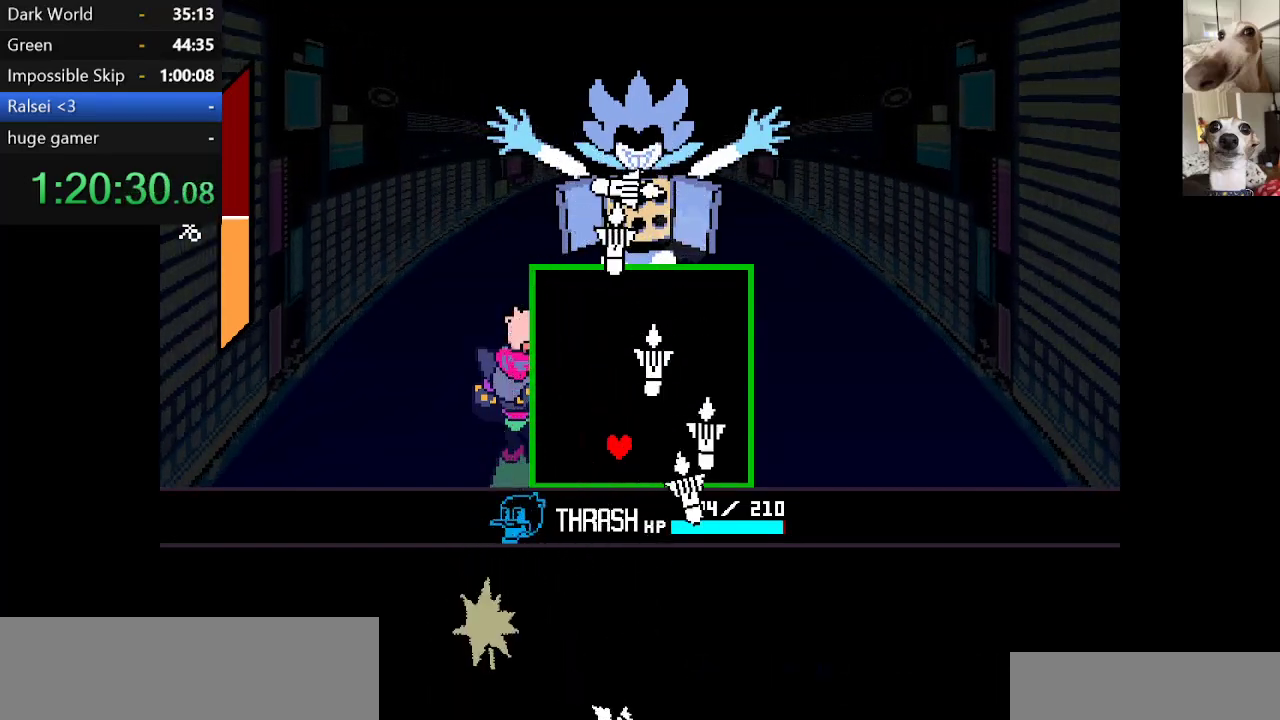
{"keys": ["right", "up"], "events": [[200, "left", "up"], [250, "right", "down"], [384, "right", "up"], [434, "right", "down"]]}
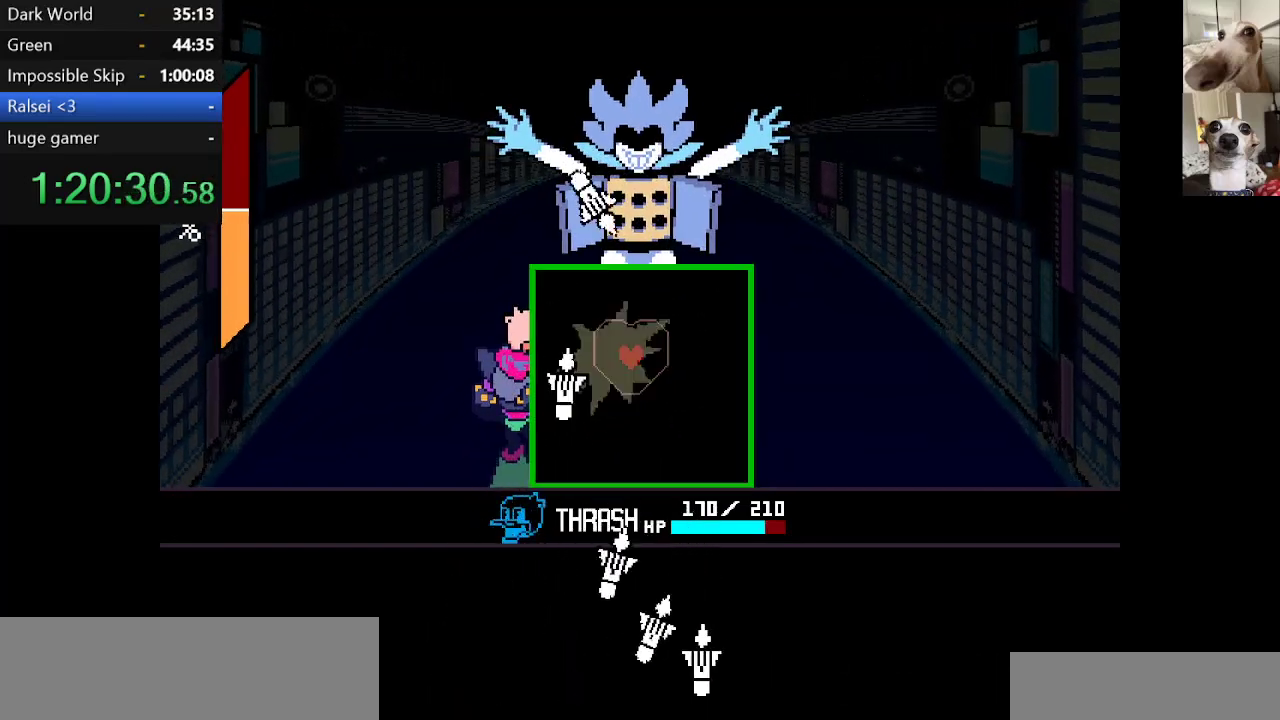
{"keys": [], "events": [[84, "up", "up"], [217, "down", "down"], [450, "right", "up"], [500, "down", "up"]]}
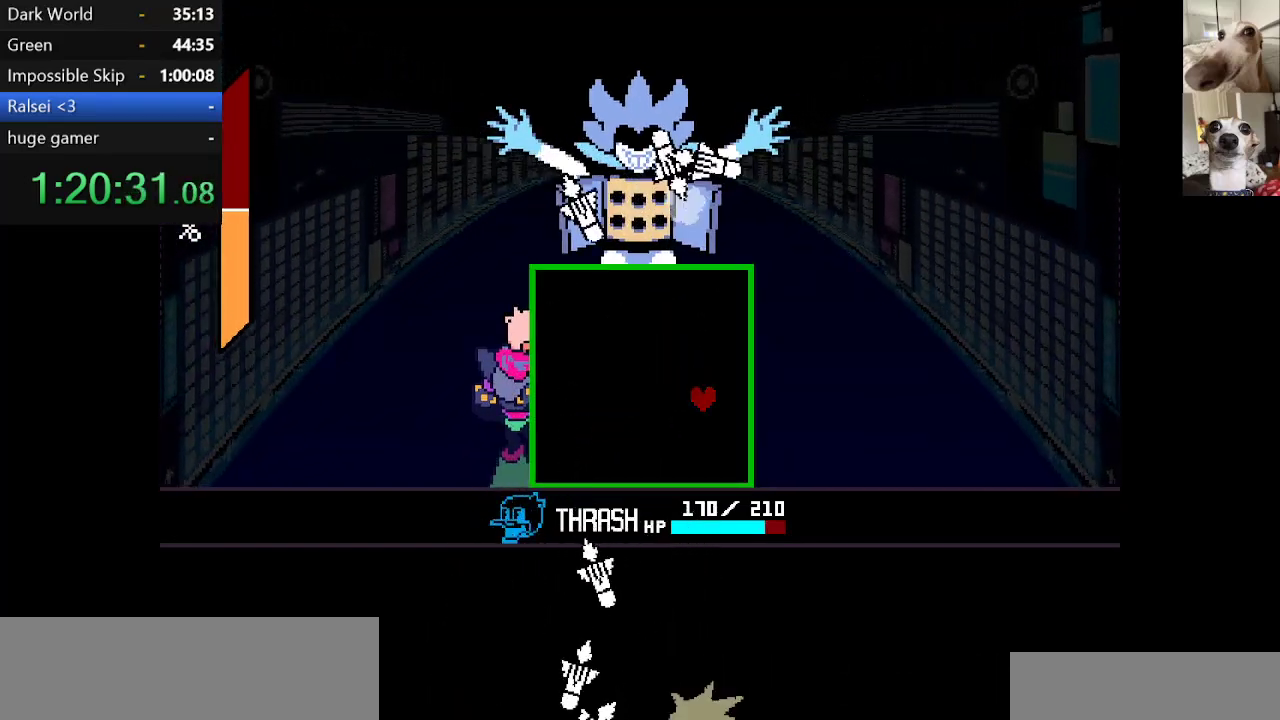
{"keys": ["left"], "events": [[284, "left", "down"]]}
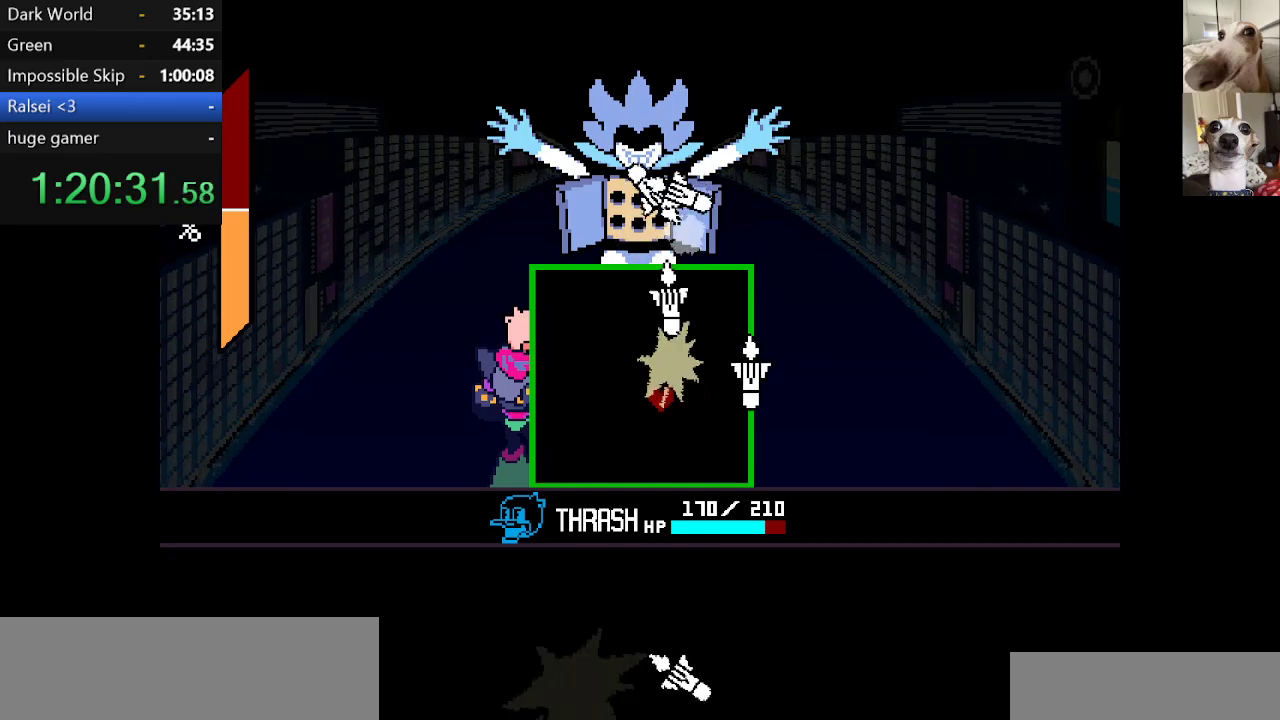
{"keys": ["right", "up"], "events": [[350, "up", "down"], [434, "left", "up"], [484, "right", "down"]]}
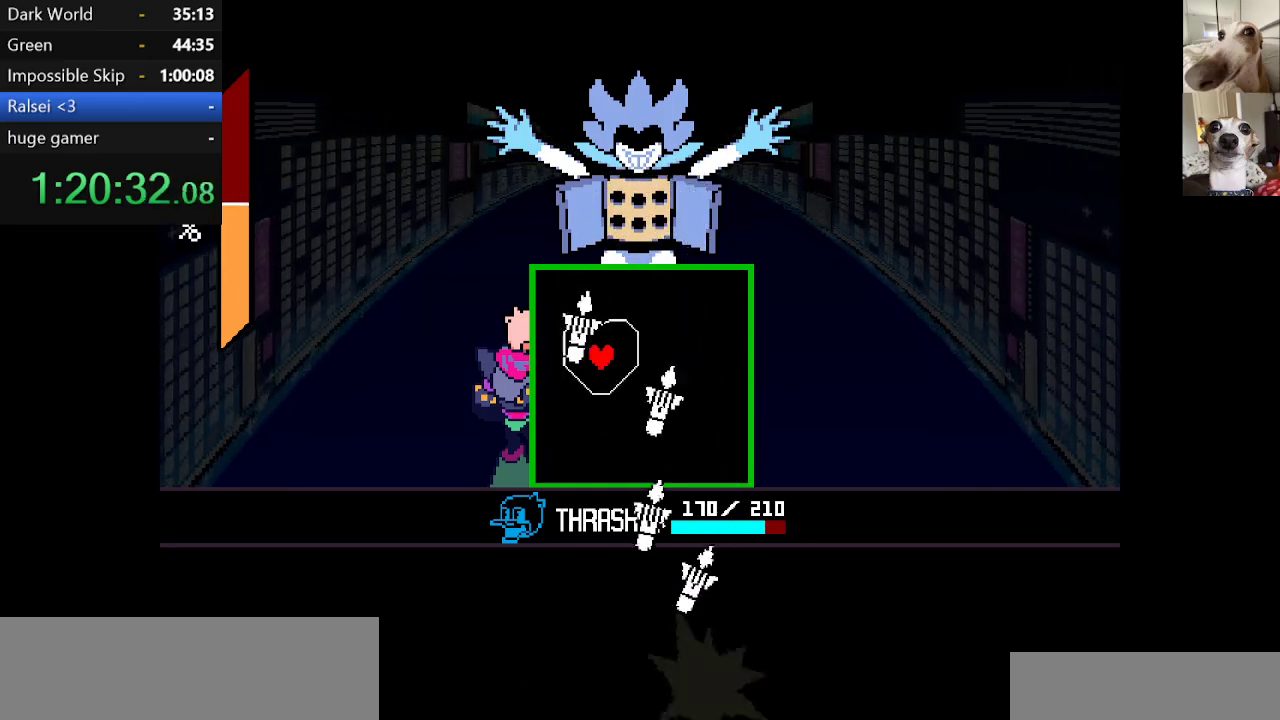
{"keys": ["down"], "events": [[167, "up", "up"], [317, "down", "down"], [500, "right", "up"]]}
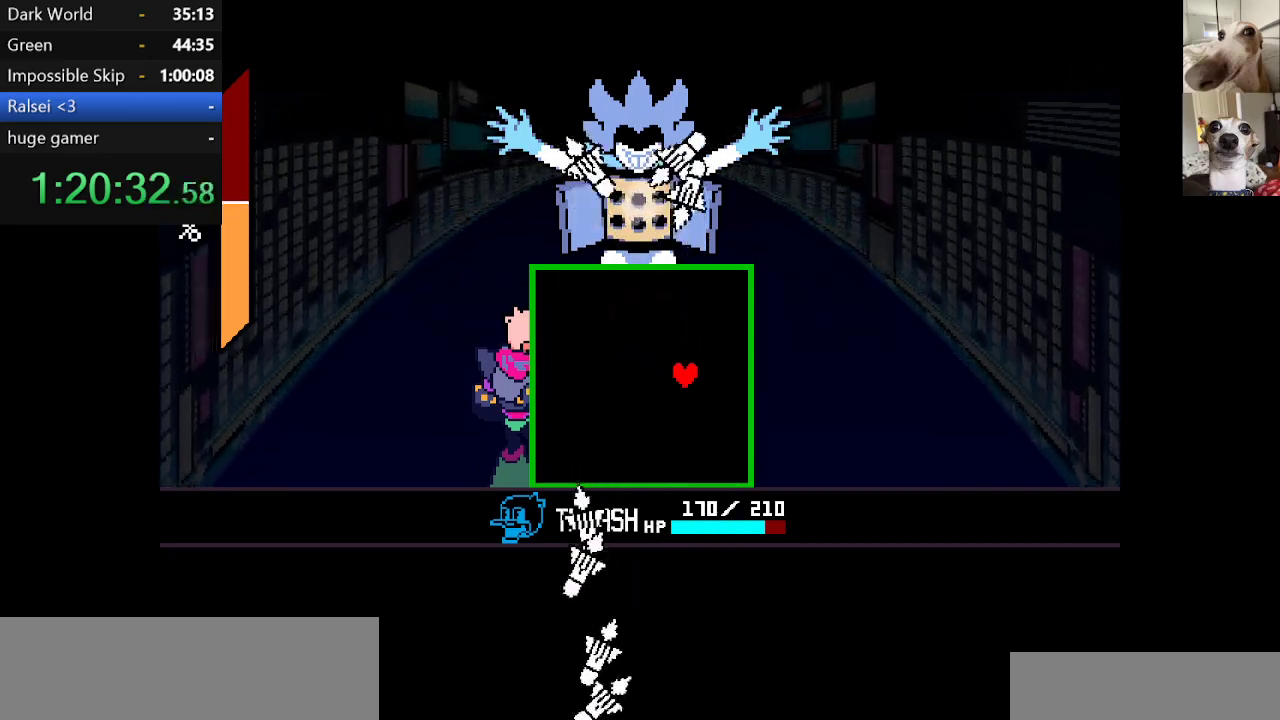
{"keys": [], "events": [[50, "left", "down"], [234, "down", "up"], [417, "left", "up"]]}
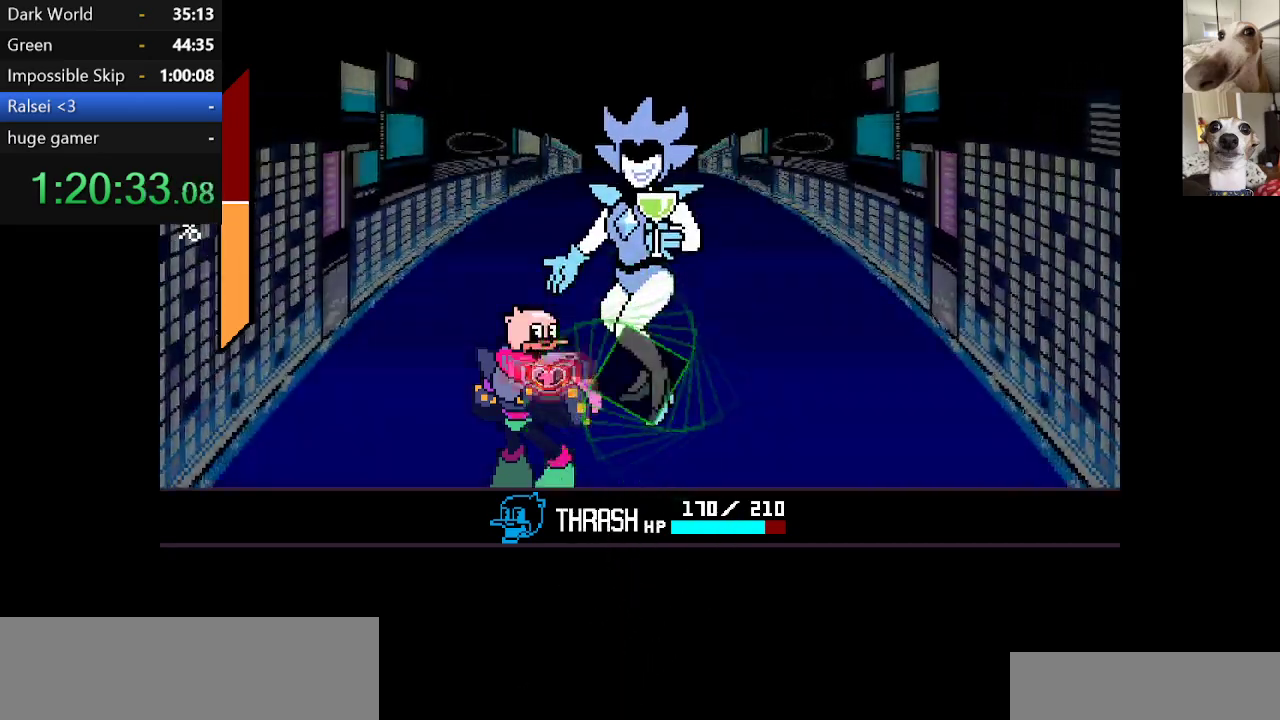
{"keys": [], "events": []}
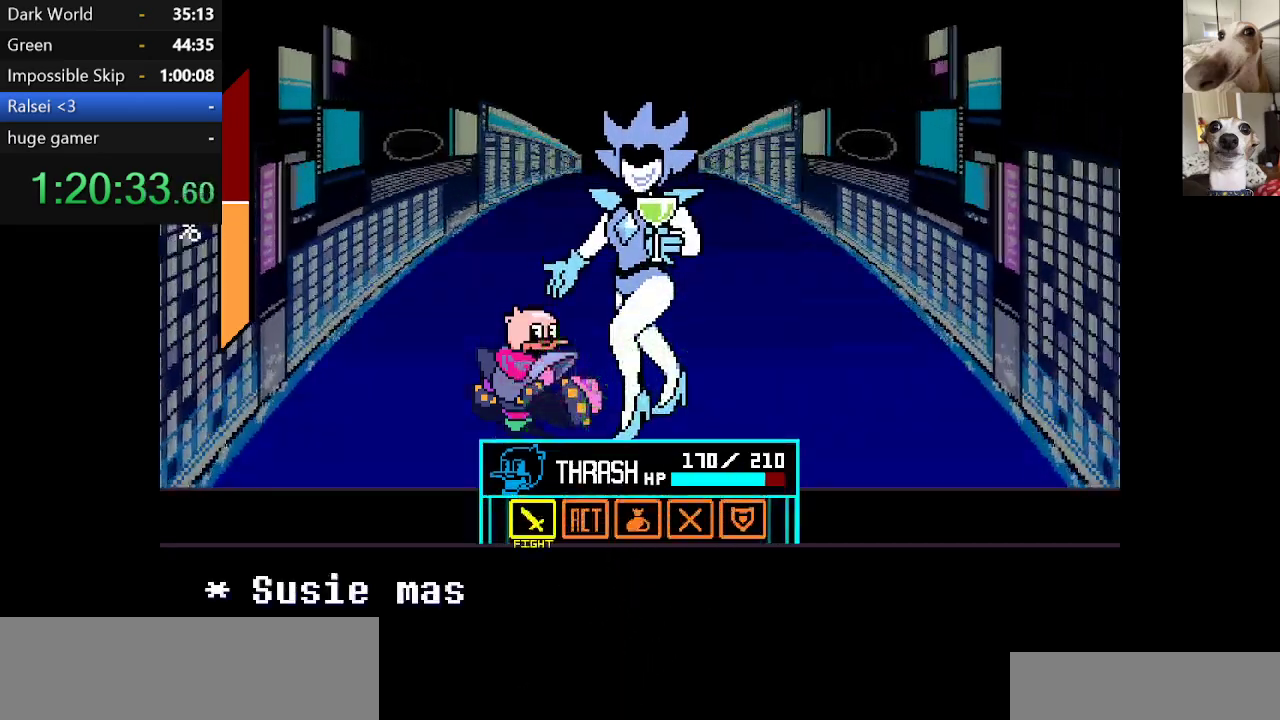
{"keys": [], "events": []}
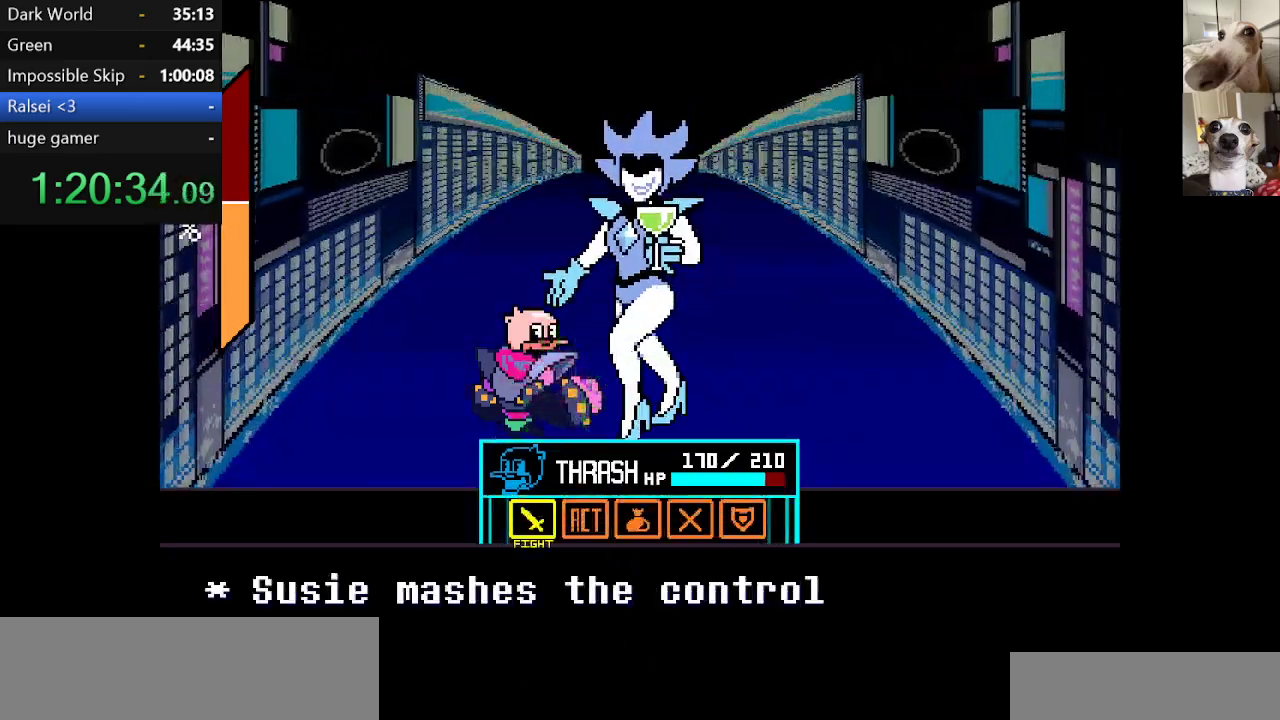
{"keys": ["z"], "events": [[50, "right", "down"], [134, "right", "up"], [134, "z", "down"], [234, "z", "up"], [467, "z", "down"]]}
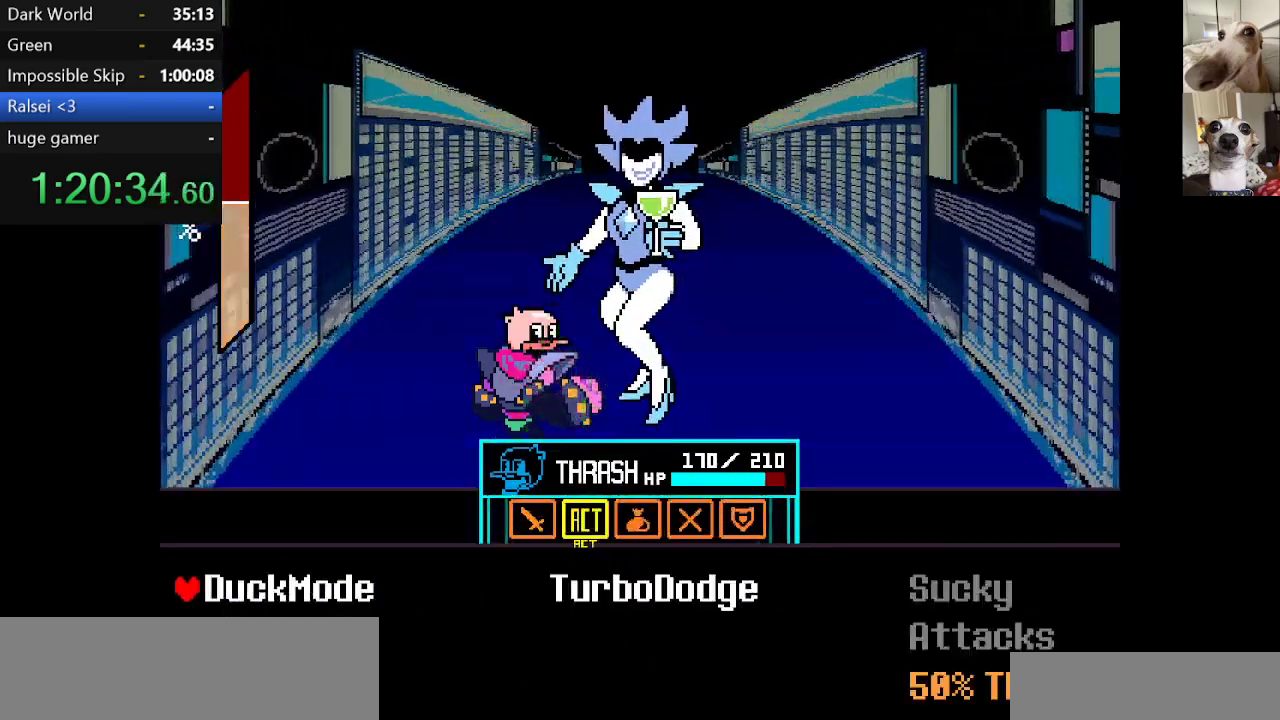
{"keys": [], "events": [[67, "z", "up"]]}
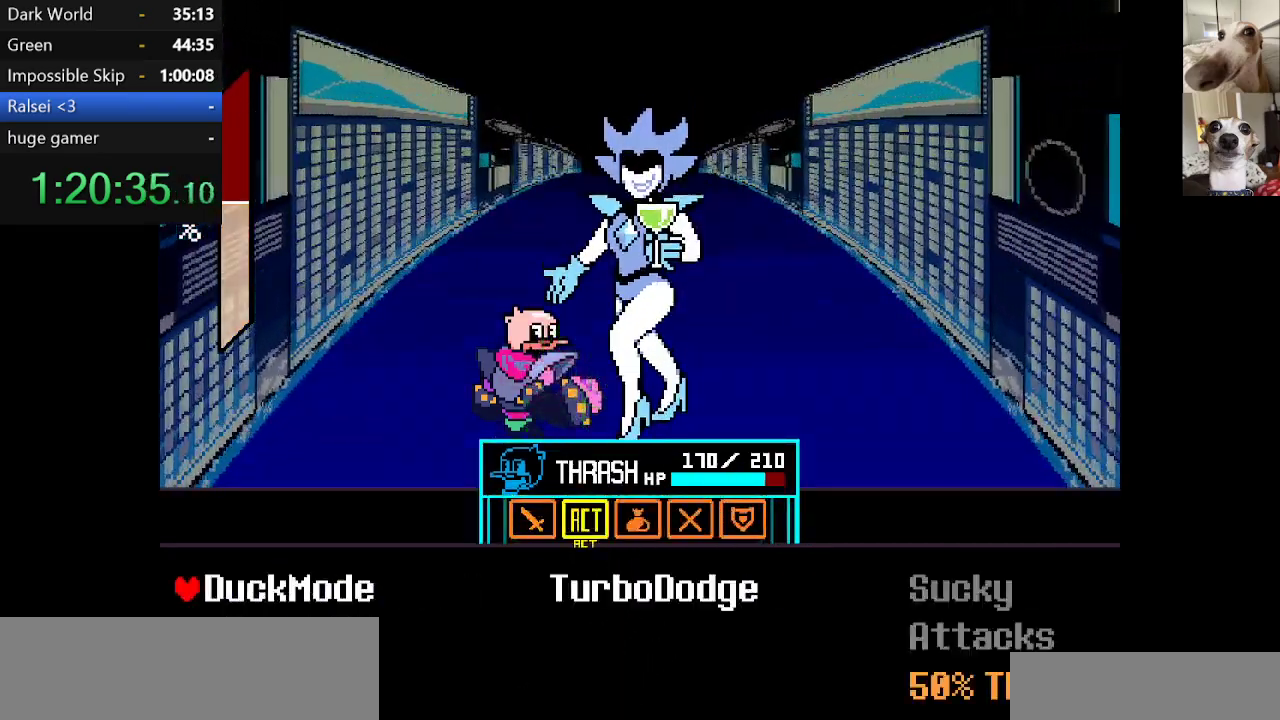
{"keys": [], "events": []}
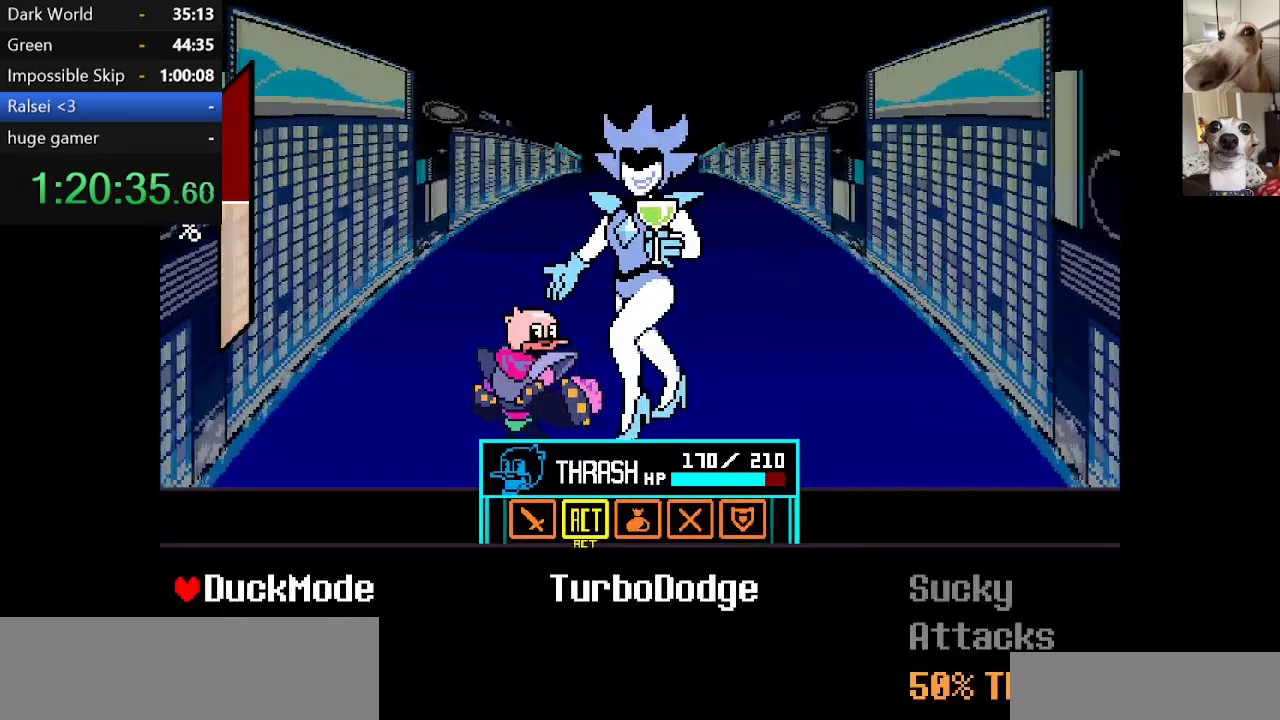
{"keys": ["c", "x", "z"], "events": [[50, "z", "down"], [134, "z", "up"], [334, "c", "down"], [334, "x", "down"], [417, "return", "down"], [417, "z", "down"], [467, "return", "up"]]}
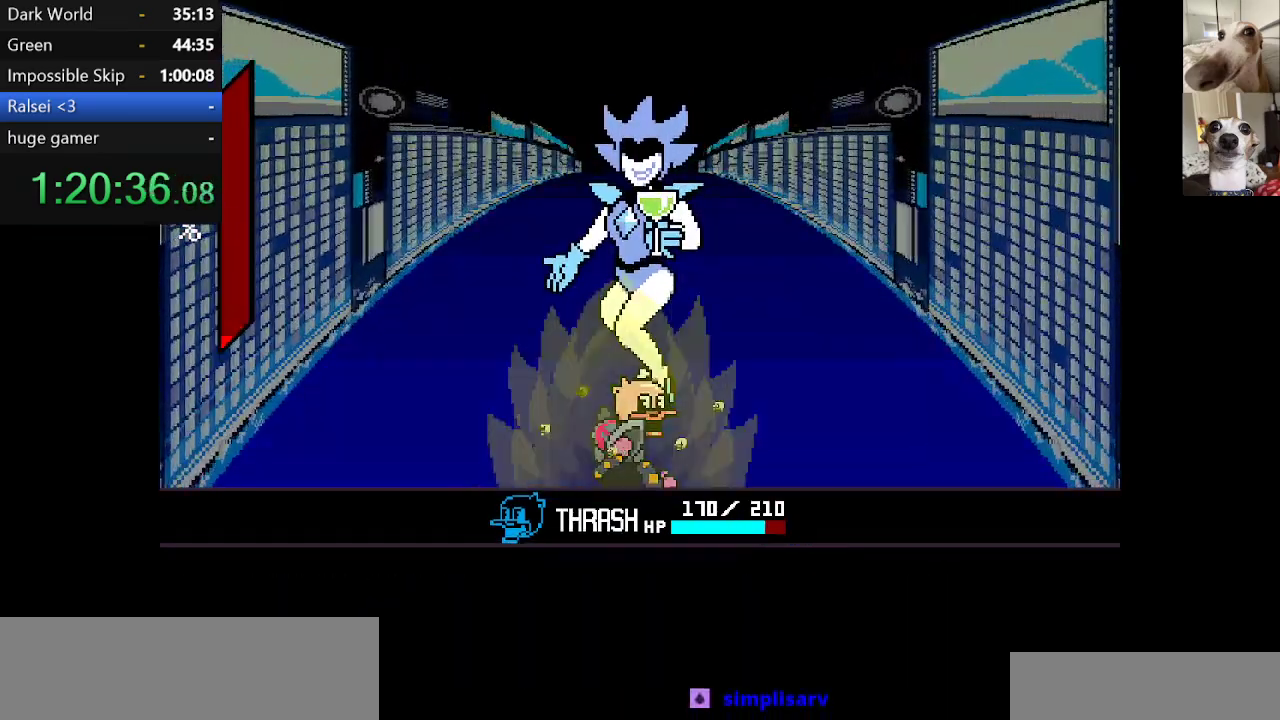
{"keys": ["c", "return", "x"], "events": [[67, "z", "up"], [100, "z", "down"], [150, "return", "down"], [150, "z", "up"], [200, "return", "up"], [250, "z", "down"], [284, "return", "down"], [350, "return", "up"], [350, "z", "up"], [384, "z", "down"], [484, "return", "down"], [484, "z", "up"]]}
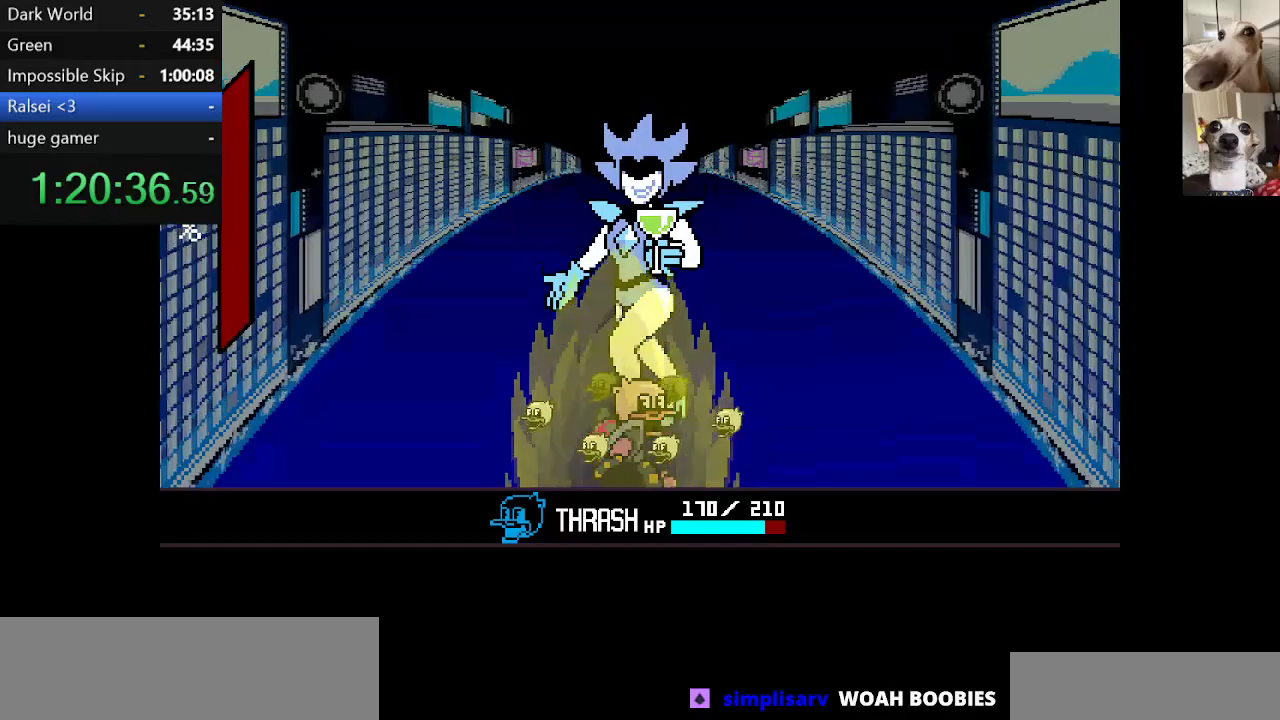
{"keys": ["c", "x"], "events": [[17, "return", "up"], [84, "return", "down"], [84, "z", "down"], [167, "return", "up"], [167, "z", "up"], [217, "return", "down"], [217, "z", "down"], [267, "return", "up"], [300, "z", "up"], [350, "z", "down"], [450, "z", "up"]]}
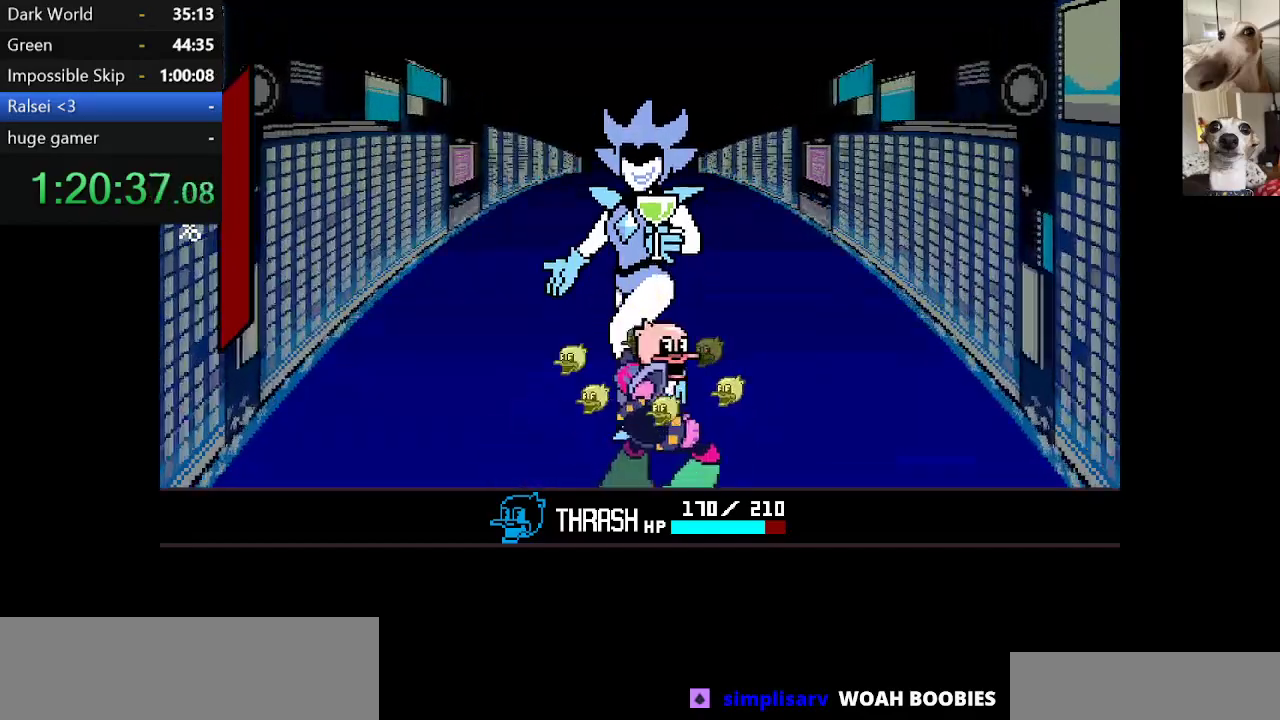
{"keys": ["c", "x", "z"], "events": [[100, "z", "down"], [184, "z", "up"], [234, "z", "down"], [384, "z", "up"], [417, "z", "down"]]}
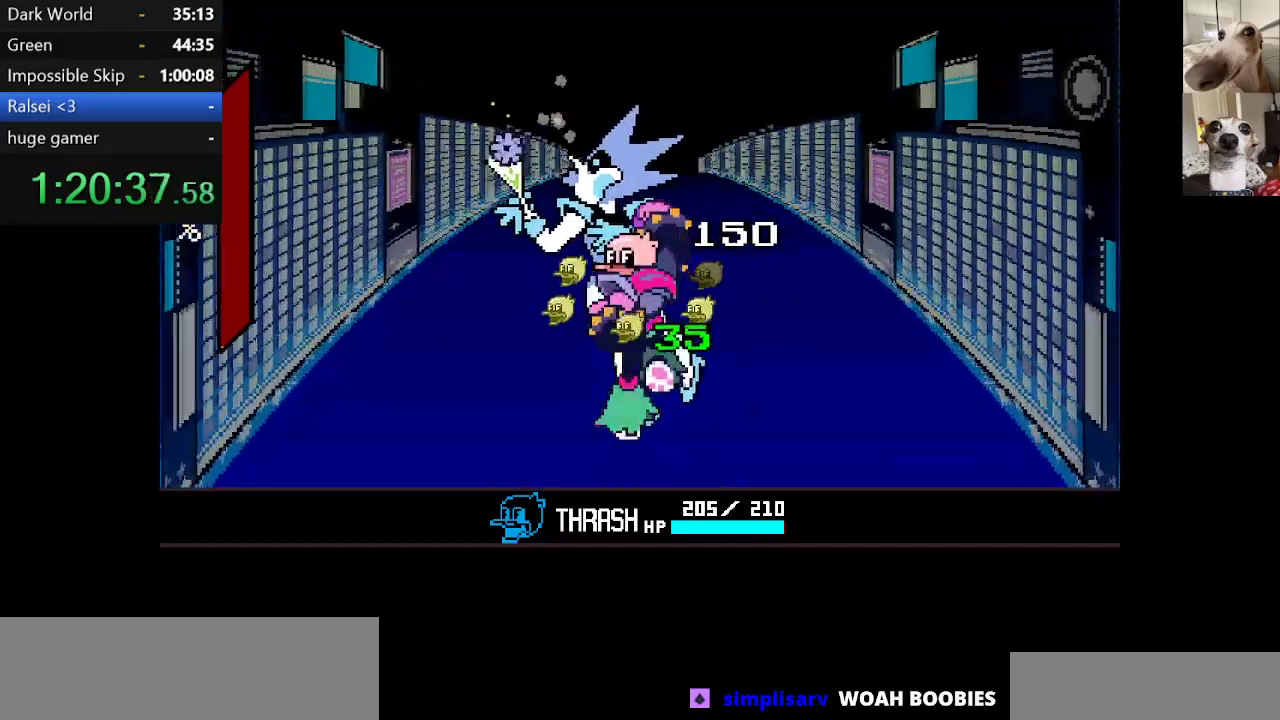
{"keys": ["c", "up", "x", "z"], "events": [[17, "z", "up"], [67, "up", "down"], [100, "z", "down"], [200, "z", "up"], [300, "z", "down"], [384, "z", "up"], [484, "z", "down"]]}
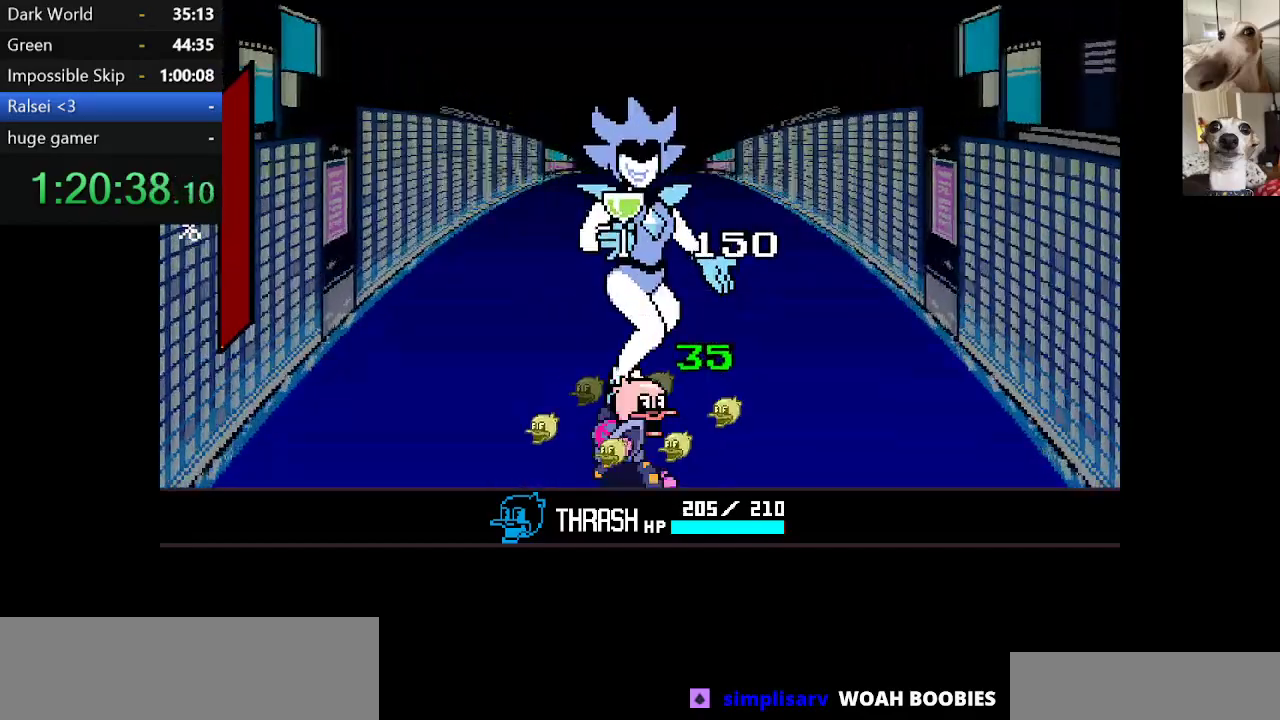
{"keys": ["up"], "events": [[67, "z", "up"], [134, "z", "down"], [267, "z", "up"], [317, "z", "down"], [450, "z", "up"], [500, "c", "up"], [500, "x", "up"]]}